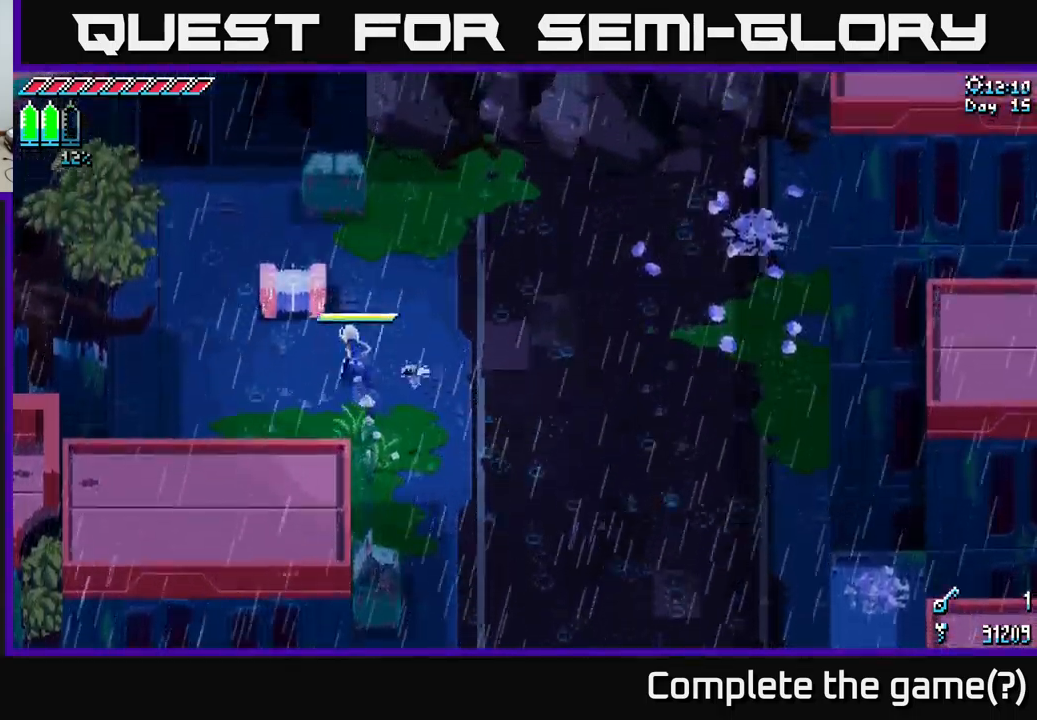
Gameplay with a controller (Xbox layout); each line is a JSON object with the inputs held at the frame after it. "events" lists button and stick changes between this image and that frame as [ms after this image, input, new state], when the widget could be followed in between.
{"buttons": [], "left_stick": "center", "right_stick": "center", "events": [[166, "X", "up"], [266, "Y", "down"], [383, "Y", "up"], [400, "left_stick", "center"]]}
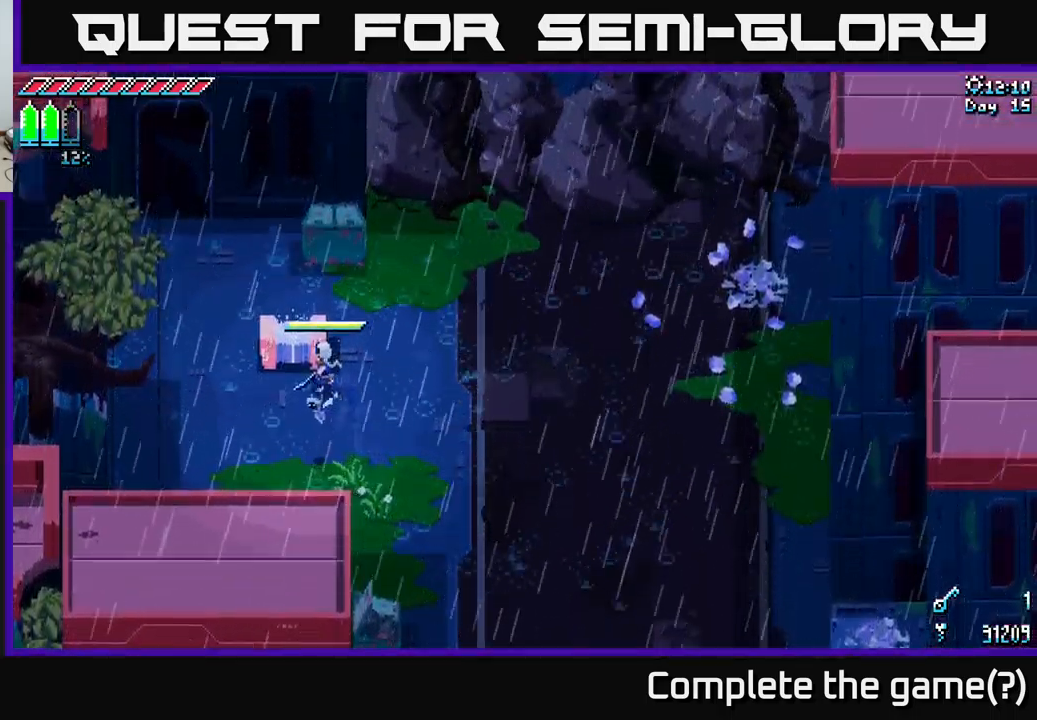
{"buttons": [], "left_stick": "up-right", "right_stick": "center", "events": [[300, "left_stick", "up-right"]]}
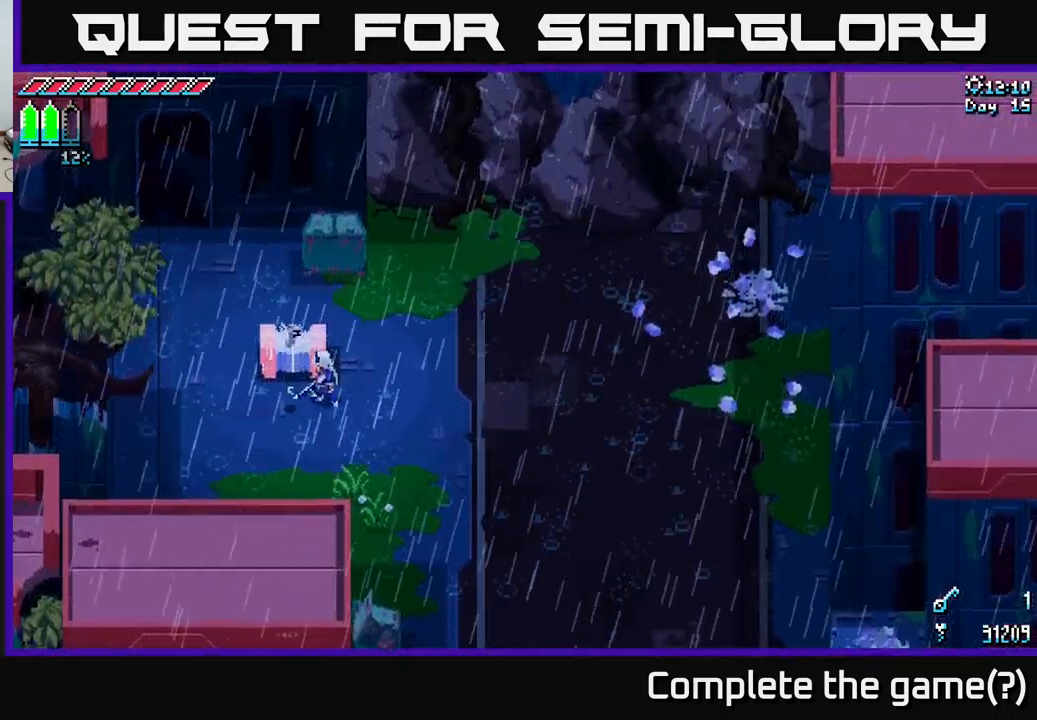
{"buttons": [], "left_stick": "center", "right_stick": "center", "events": [[133, "left_stick", "center"]]}
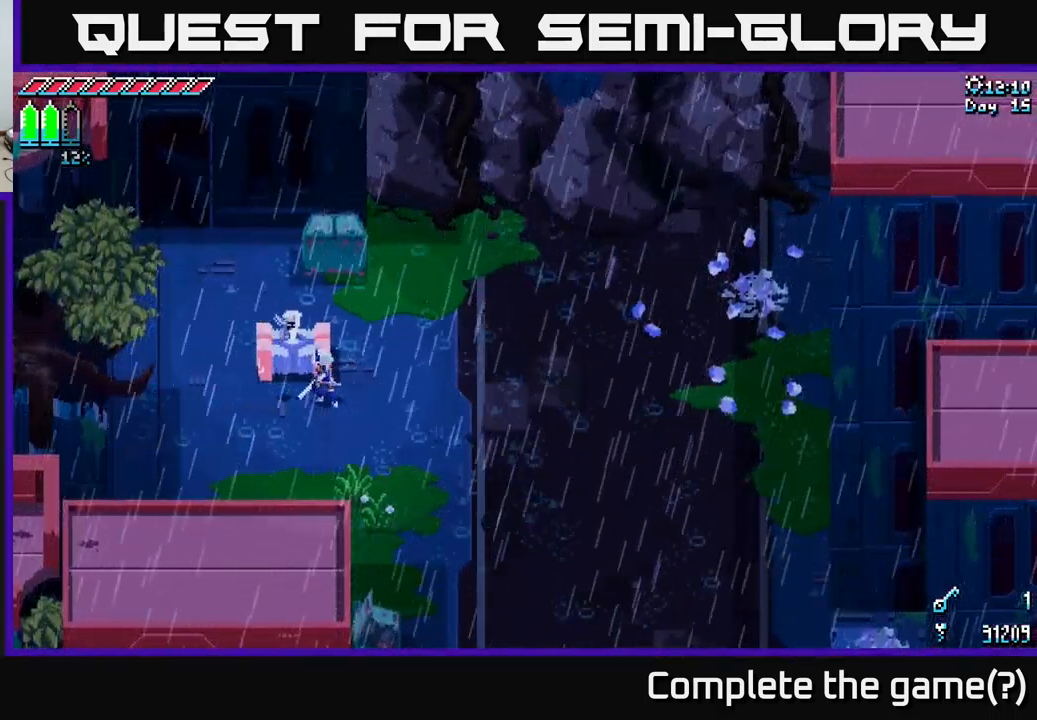
{"buttons": [], "left_stick": "center", "right_stick": "center", "events": [[216, "left_stick", "up-right"], [466, "left_stick", "center"]]}
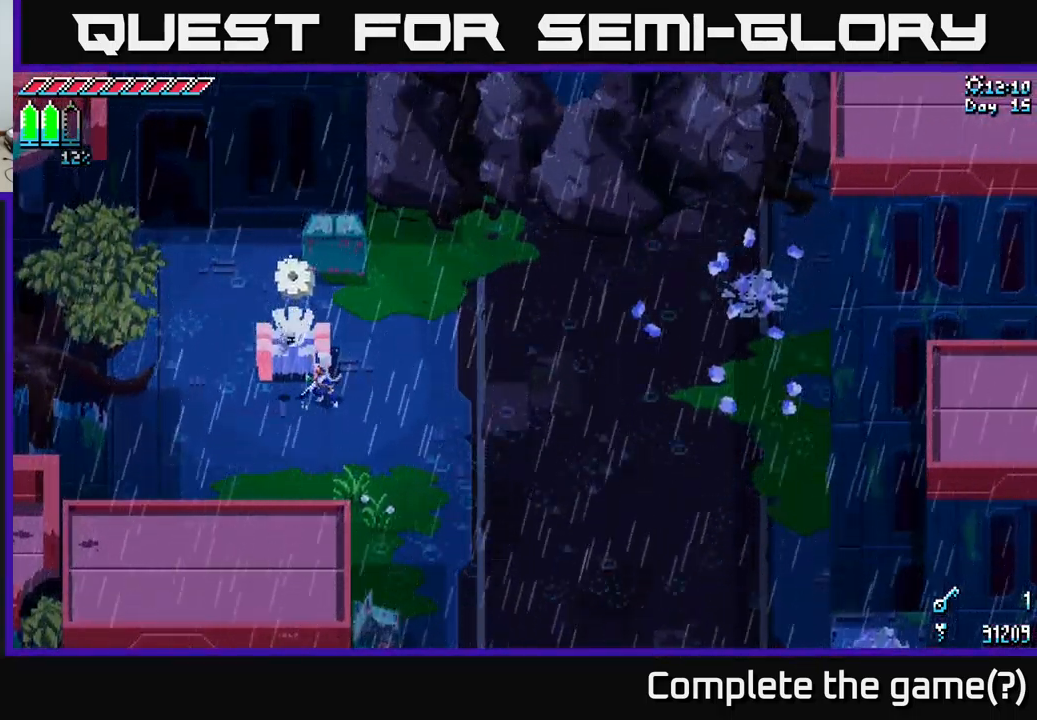
{"buttons": [], "left_stick": "center", "right_stick": "center", "events": [[216, "left_stick", "up-right"], [466, "left_stick", "center"]]}
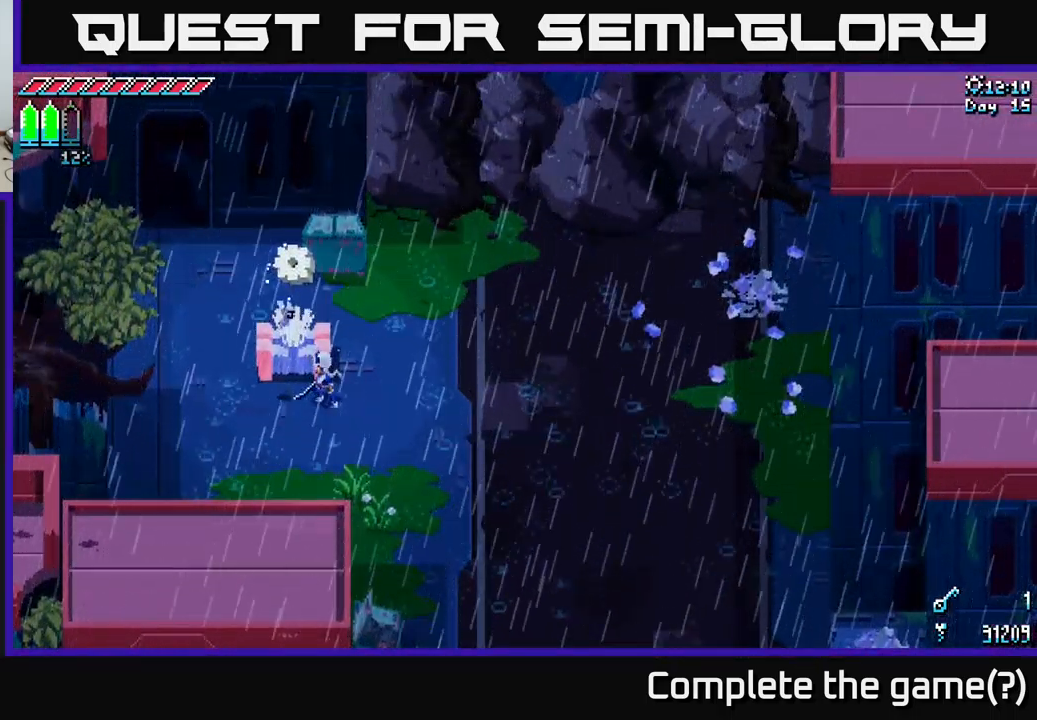
{"buttons": [], "left_stick": "center", "right_stick": "center", "events": []}
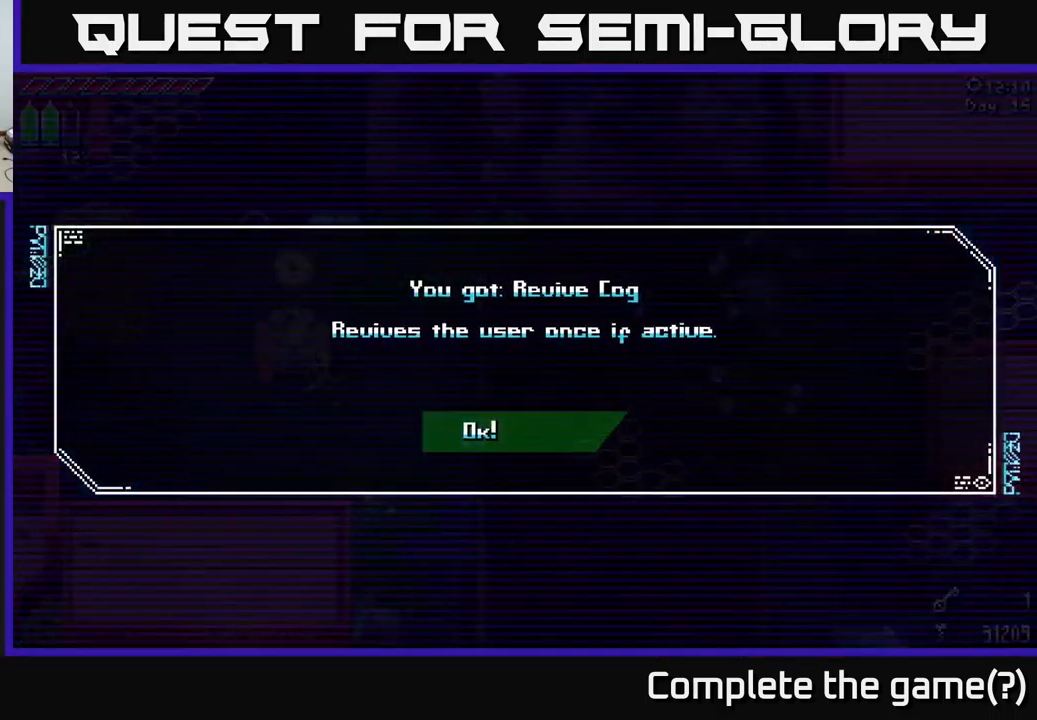
{"buttons": [], "left_stick": "up-right", "right_stick": "center", "events": [[316, "A", "down"], [466, "A", "up"], [500, "left_stick", "up-right"]]}
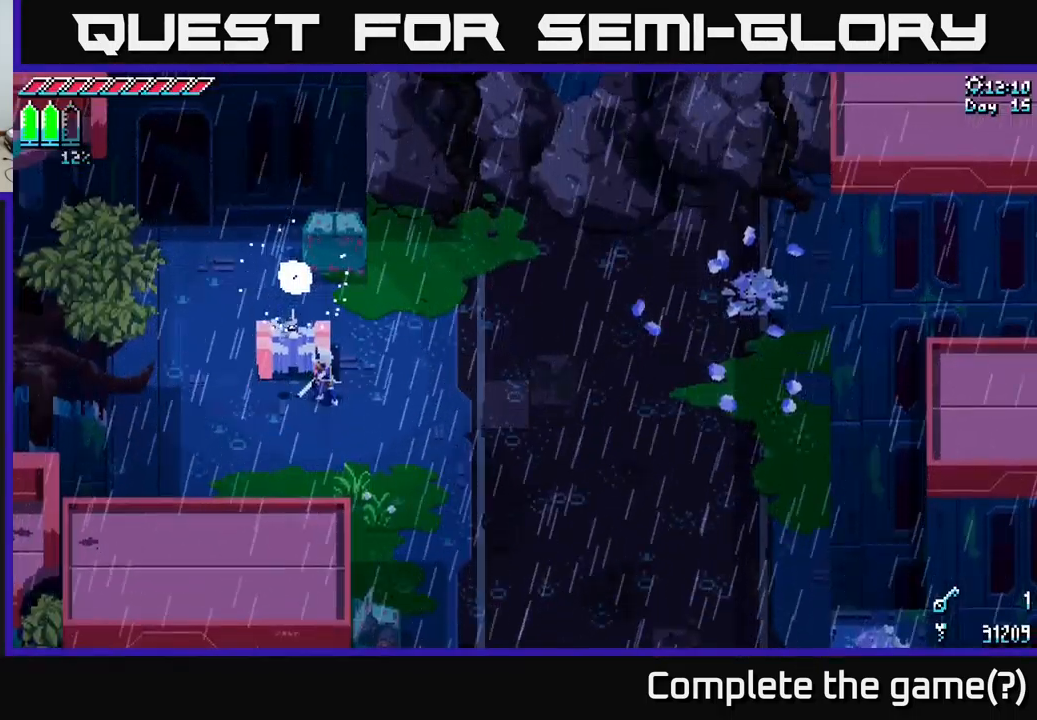
{"buttons": [], "left_stick": "up-right", "right_stick": "center", "events": []}
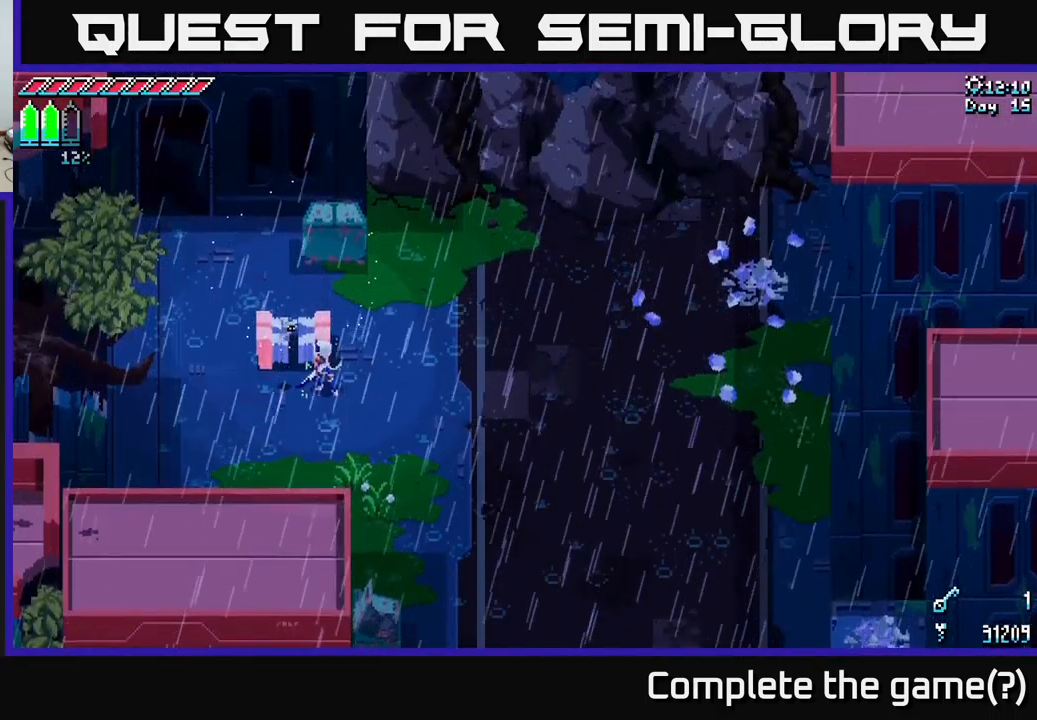
{"buttons": ["X"], "left_stick": "up-right", "right_stick": "center", "events": [[183, "X", "down"]]}
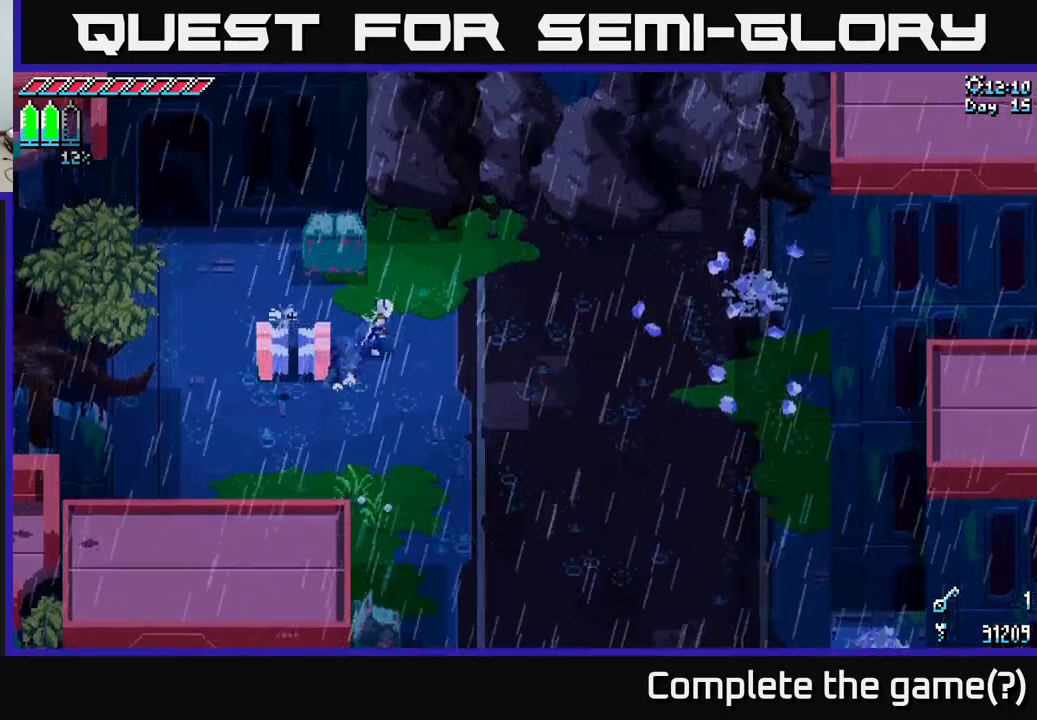
{"buttons": ["X"], "left_stick": "up", "right_stick": "center", "events": [[83, "left_stick", "up-left"], [200, "A", "down"], [267, "left_stick", "up"], [450, "A", "up"]]}
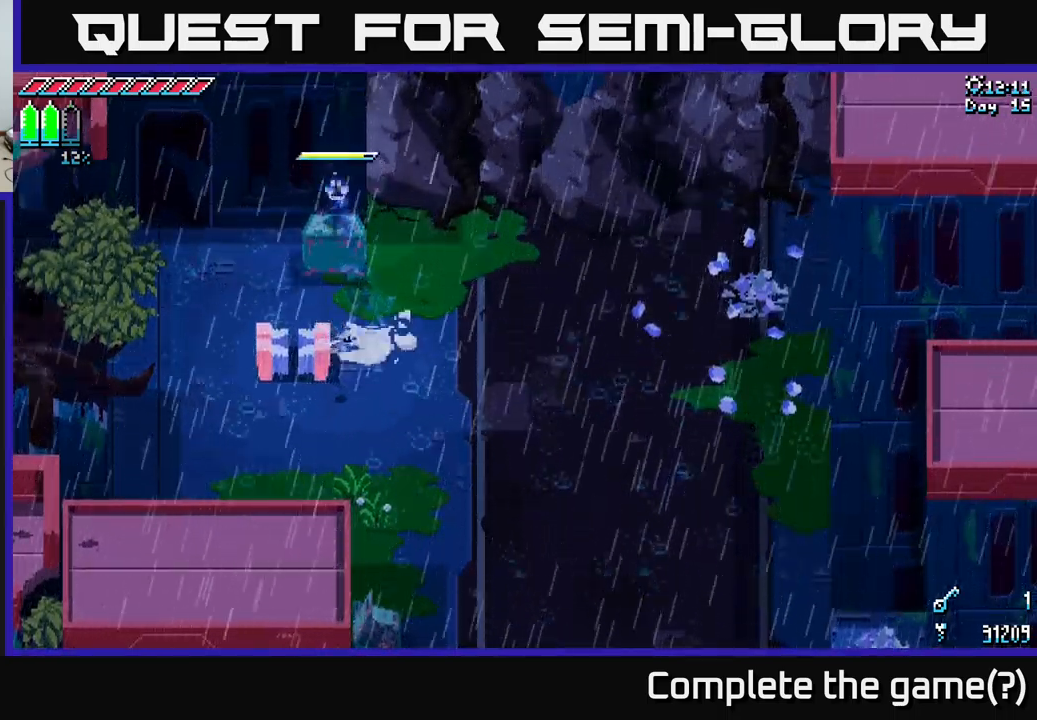
{"buttons": [], "left_stick": "center", "right_stick": "center", "events": [[233, "left_stick", "center"], [483, "X", "up"]]}
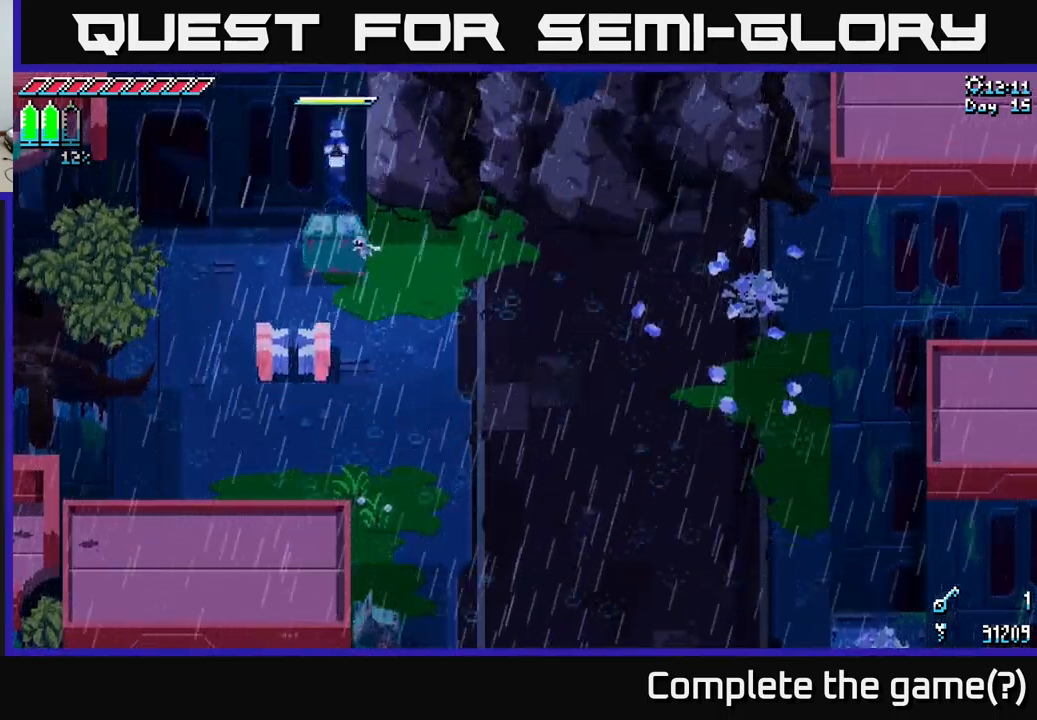
{"buttons": ["X"], "left_stick": "left", "right_stick": "center", "events": [[150, "left_stick", "left"], [183, "X", "down"], [283, "A", "down"], [500, "A", "up"]]}
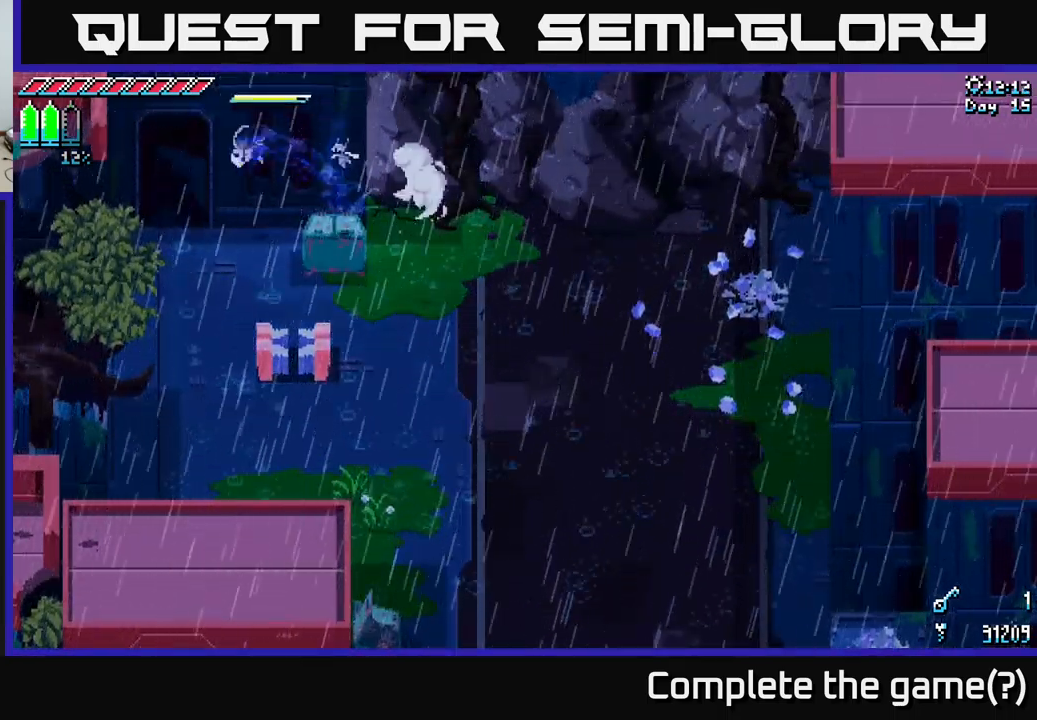
{"buttons": [], "left_stick": "up", "right_stick": "center", "events": [[300, "X", "up"], [333, "left_stick", "up"]]}
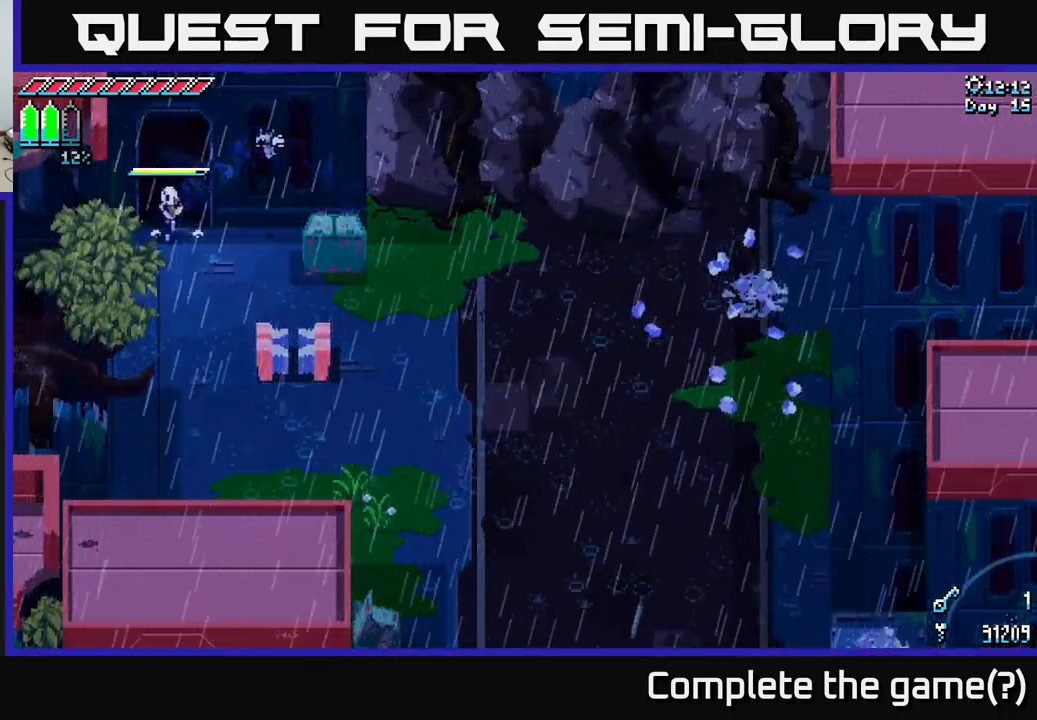
{"buttons": ["X"], "left_stick": "down", "right_stick": "center", "events": [[317, "left_stick", "down"], [400, "X", "down"]]}
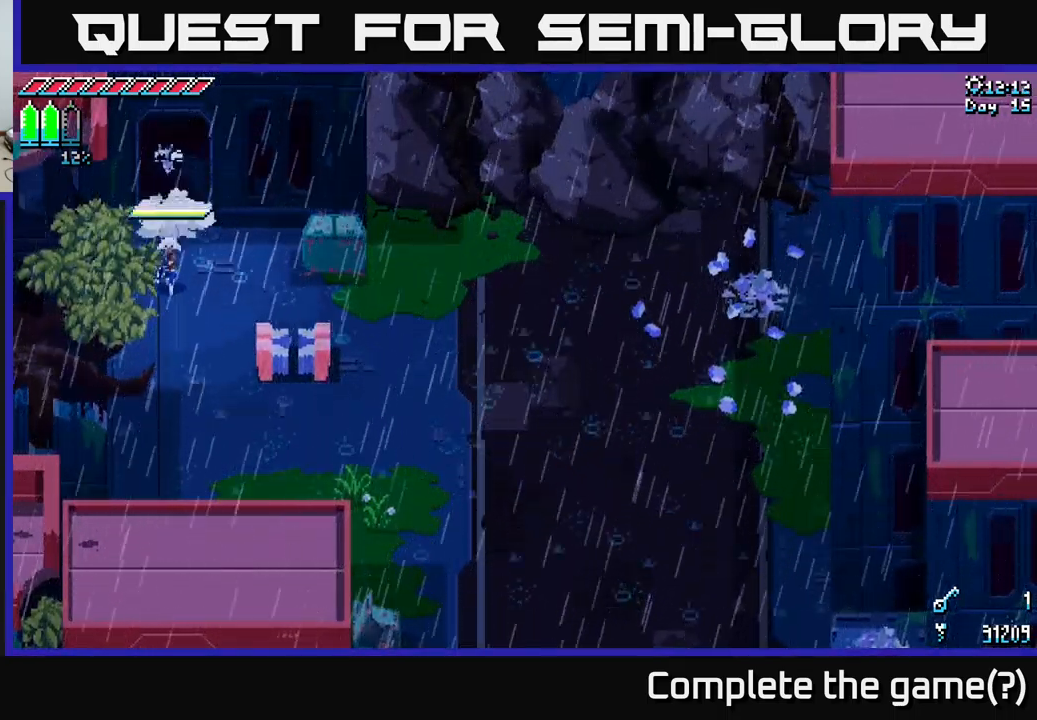
{"buttons": [], "left_stick": "center", "right_stick": "center", "events": [[200, "X", "up"], [200, "left_stick", "center"], [283, "SELECT", "down"], [483, "SELECT", "up"]]}
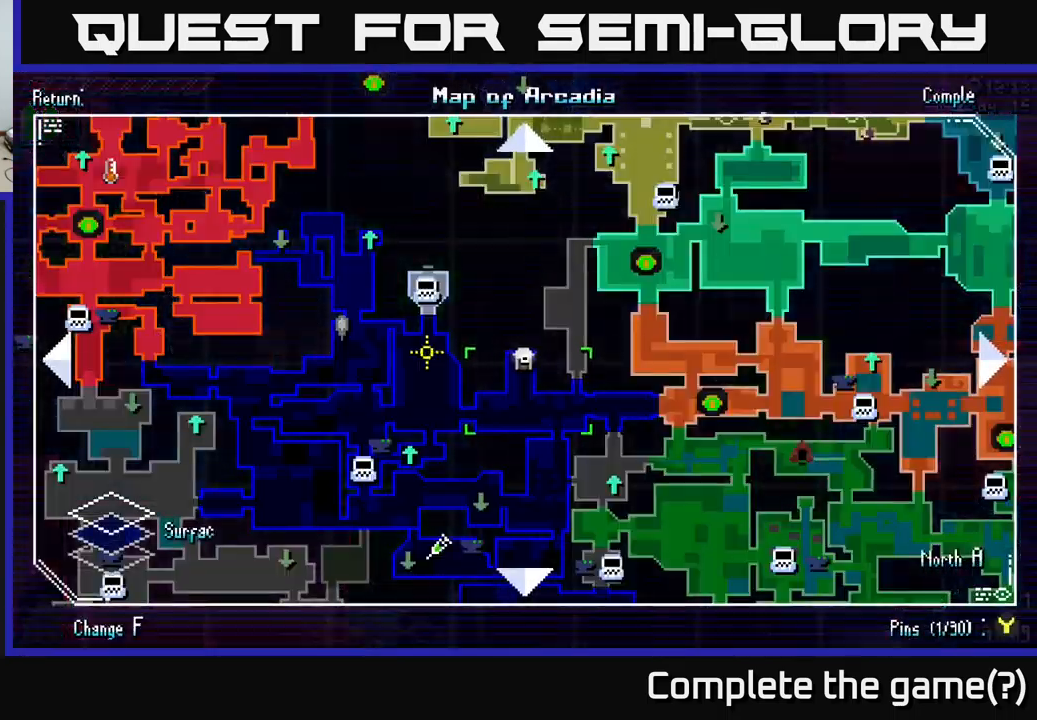
{"buttons": [], "left_stick": "center", "right_stick": "center", "events": []}
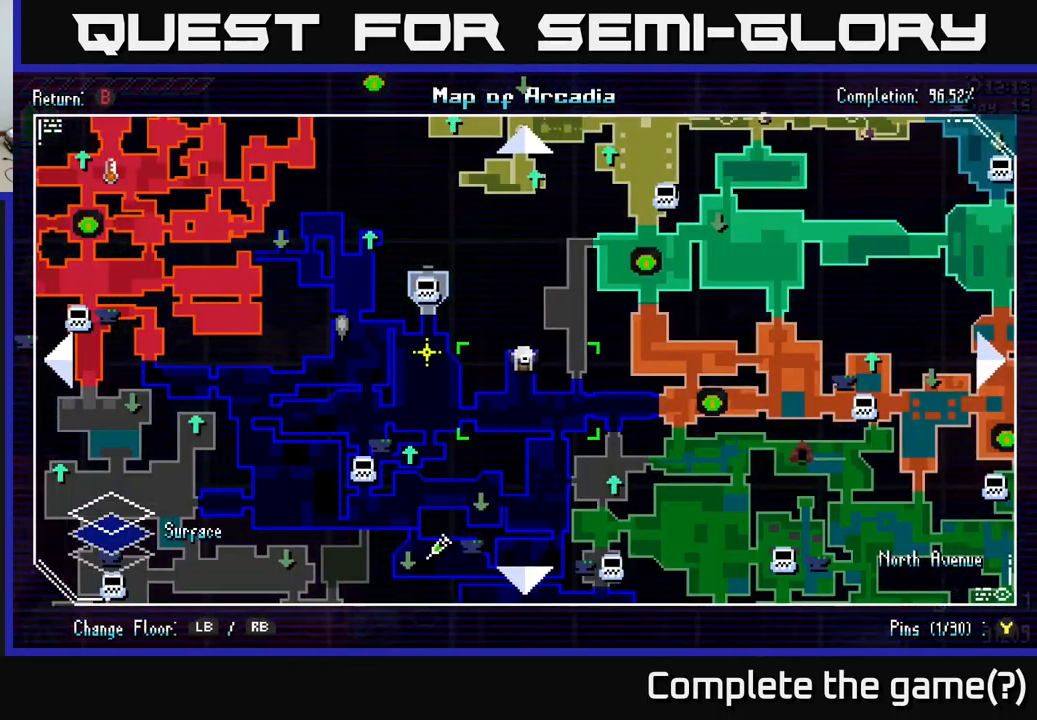
{"buttons": [], "left_stick": "center", "right_stick": "center", "events": []}
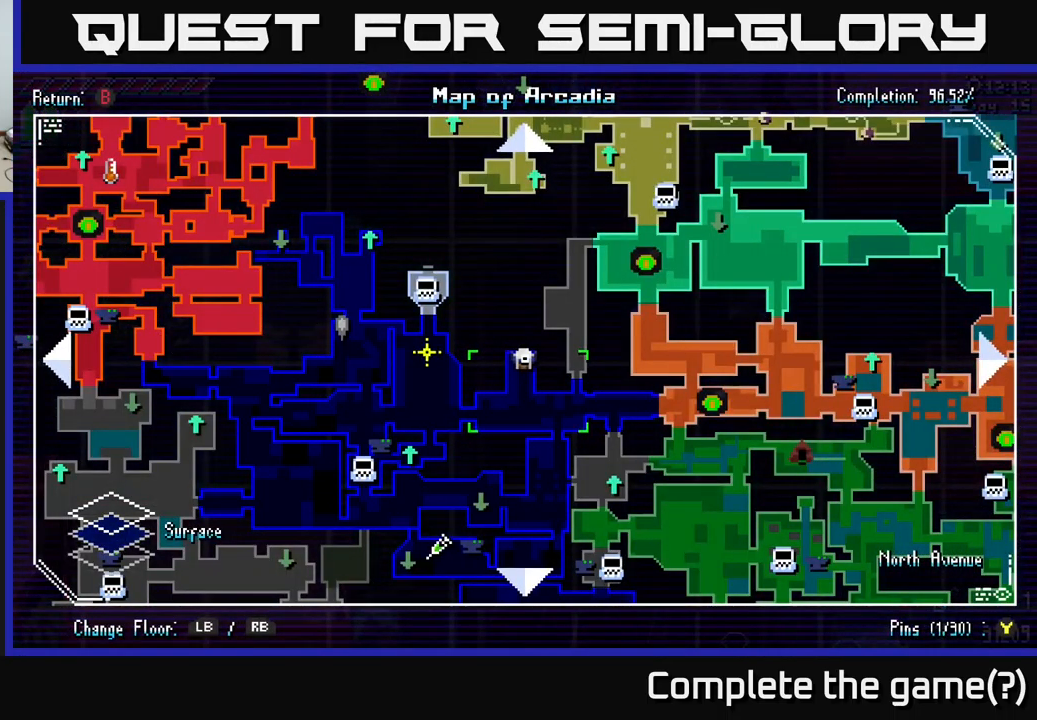
{"buttons": [], "left_stick": "center", "right_stick": "center", "events": [[217, "SELECT", "down"], [300, "SELECT", "up"]]}
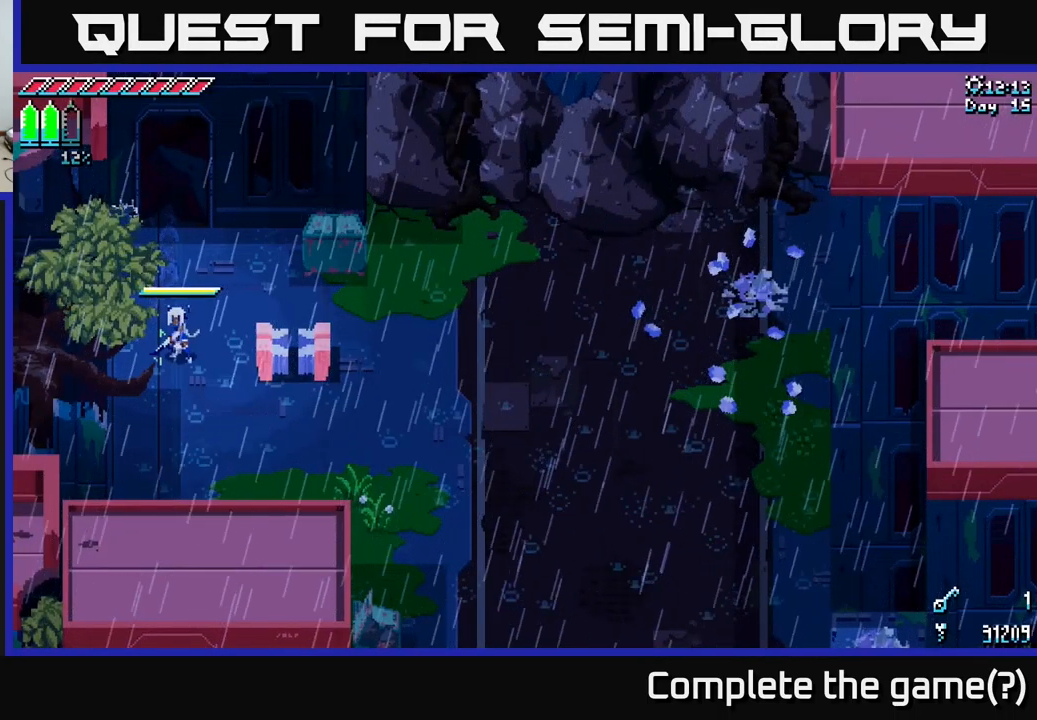
{"buttons": [], "left_stick": "up-right", "right_stick": "up", "events": [[50, "left_stick", "up"], [117, "right_stick", "up"], [300, "left_stick", "up-right"]]}
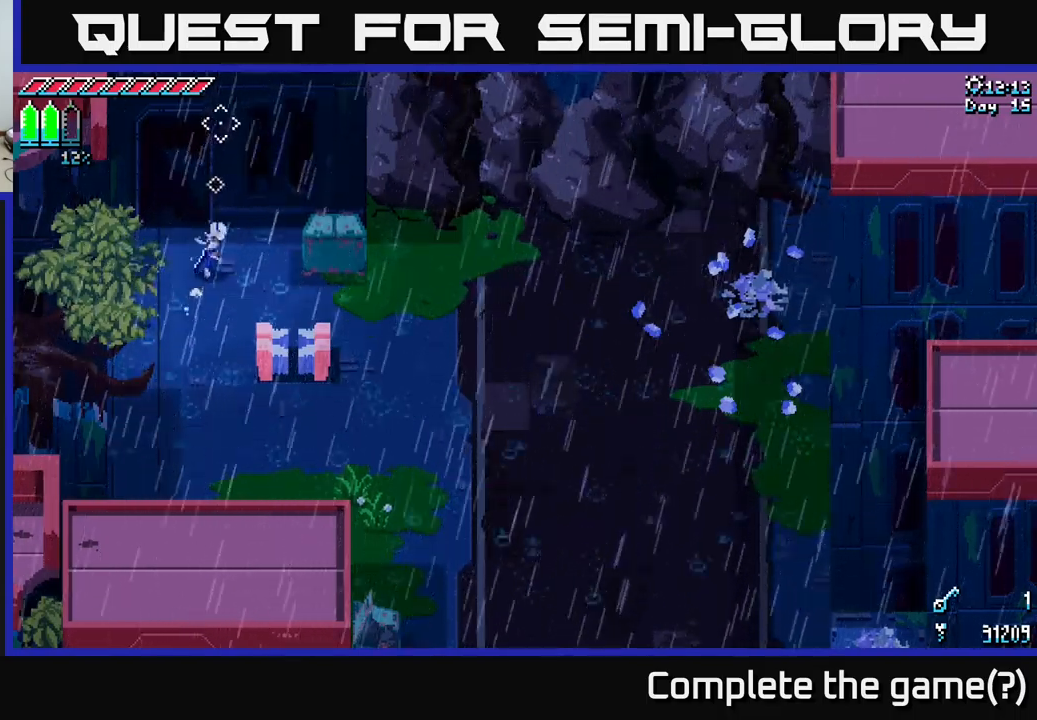
{"buttons": ["X"], "left_stick": "down-right", "right_stick": "center", "events": [[100, "right_stick", "up-right"], [167, "left_stick", "right"], [284, "left_stick", "down-right"], [317, "right_stick", "center"], [417, "X", "down"]]}
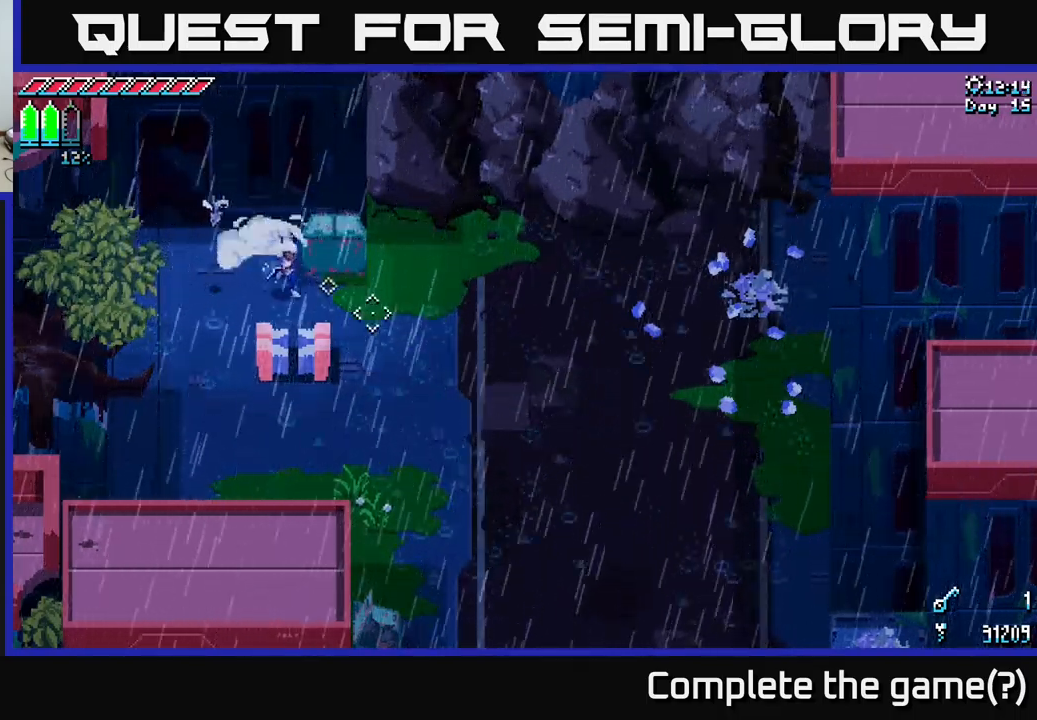
{"buttons": ["X"], "left_stick": "down-right", "right_stick": "center", "events": []}
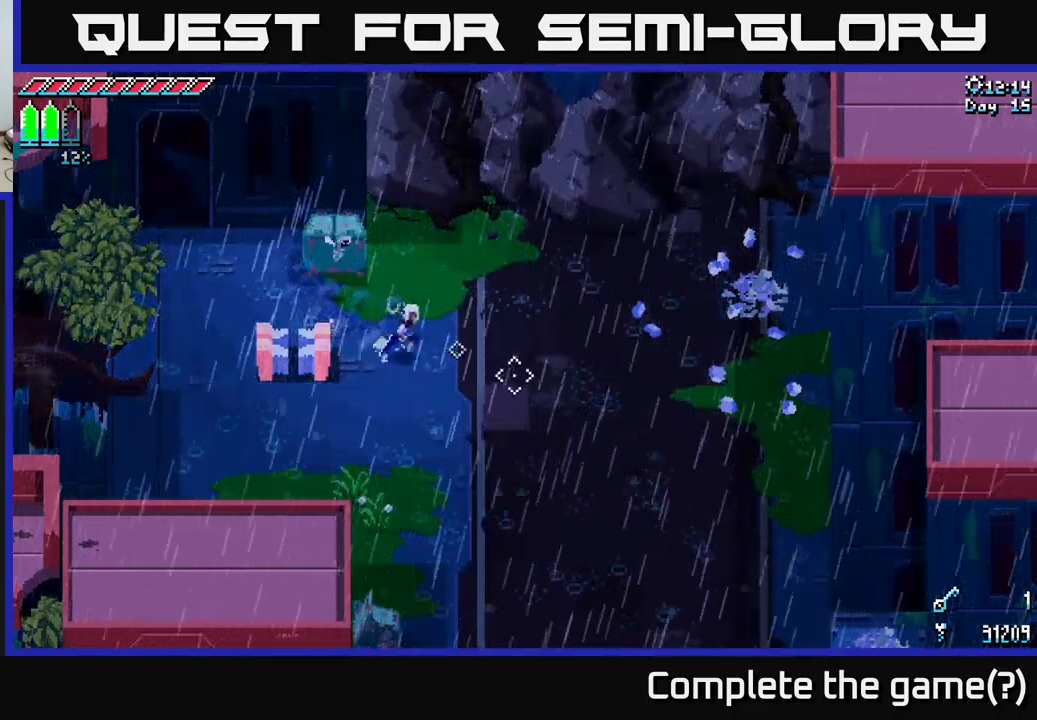
{"buttons": ["X"], "left_stick": "down", "right_stick": "center", "events": [[250, "left_stick", "down"]]}
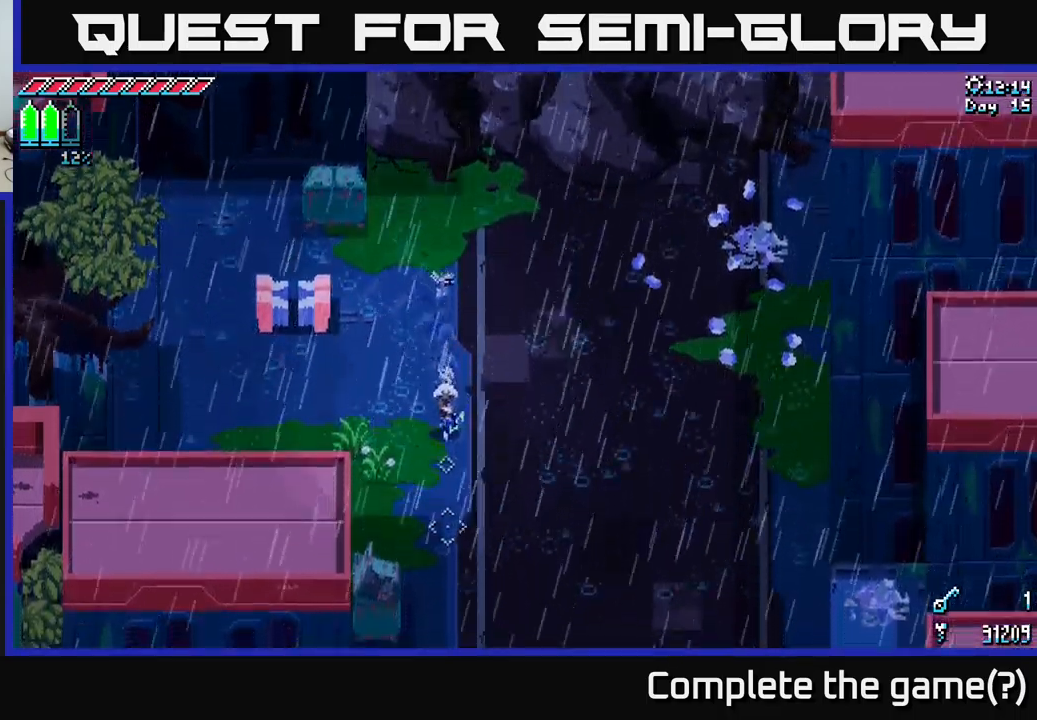
{"buttons": ["X"], "left_stick": "down", "right_stick": "center", "events": []}
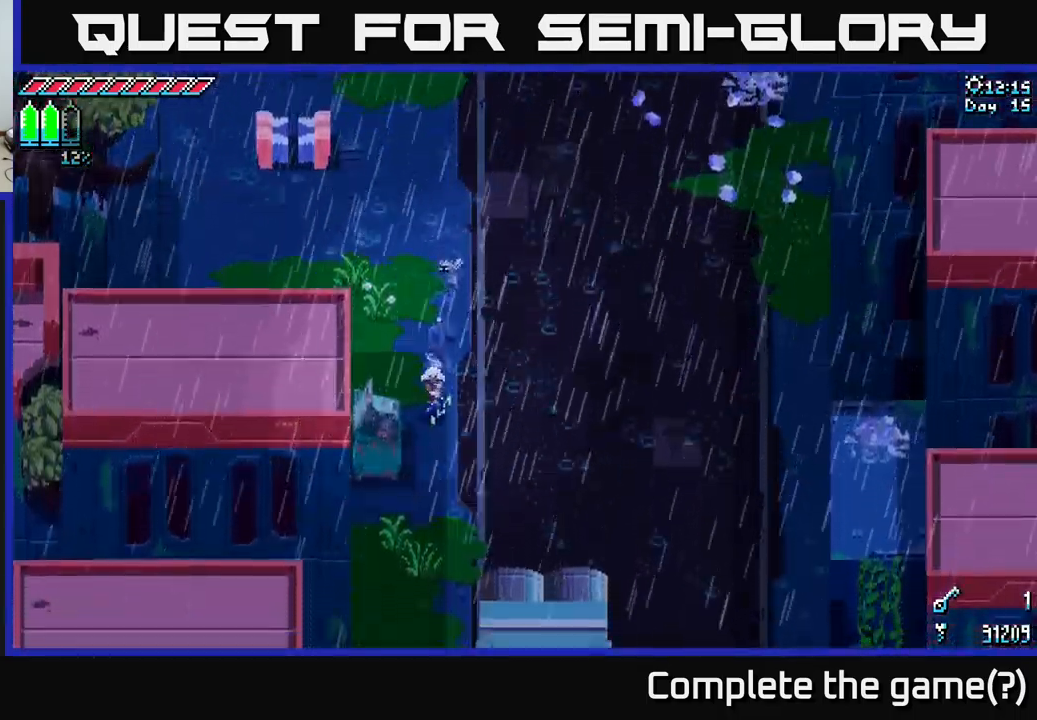
{"buttons": ["X"], "left_stick": "down", "right_stick": "center", "events": []}
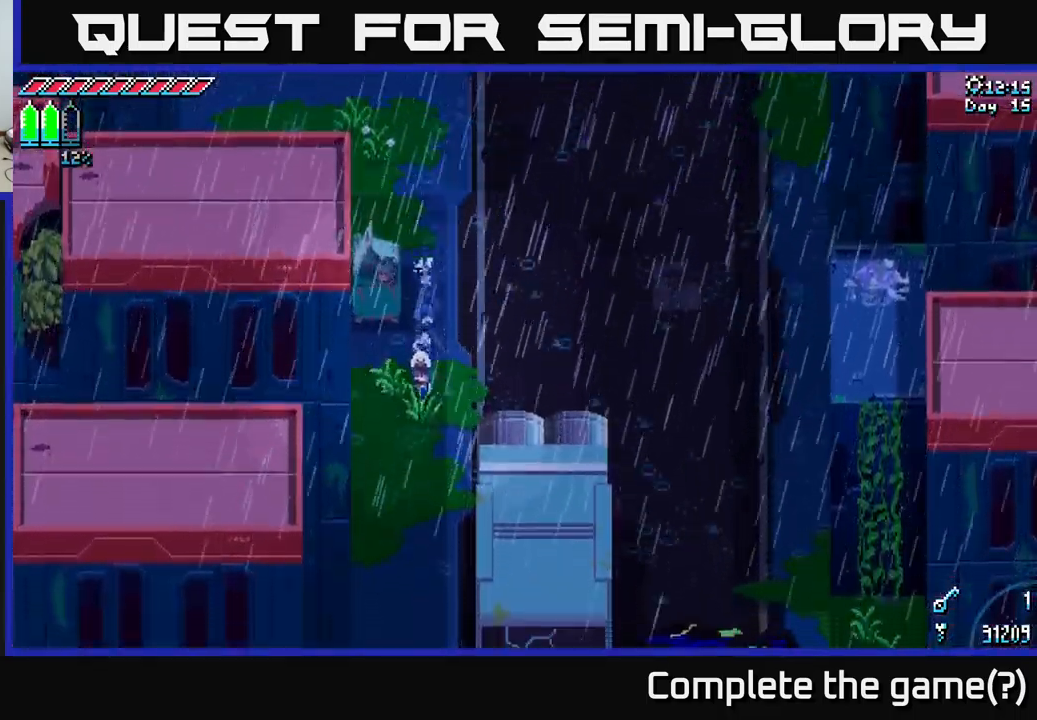
{"buttons": ["X"], "left_stick": "down", "right_stick": "center", "events": []}
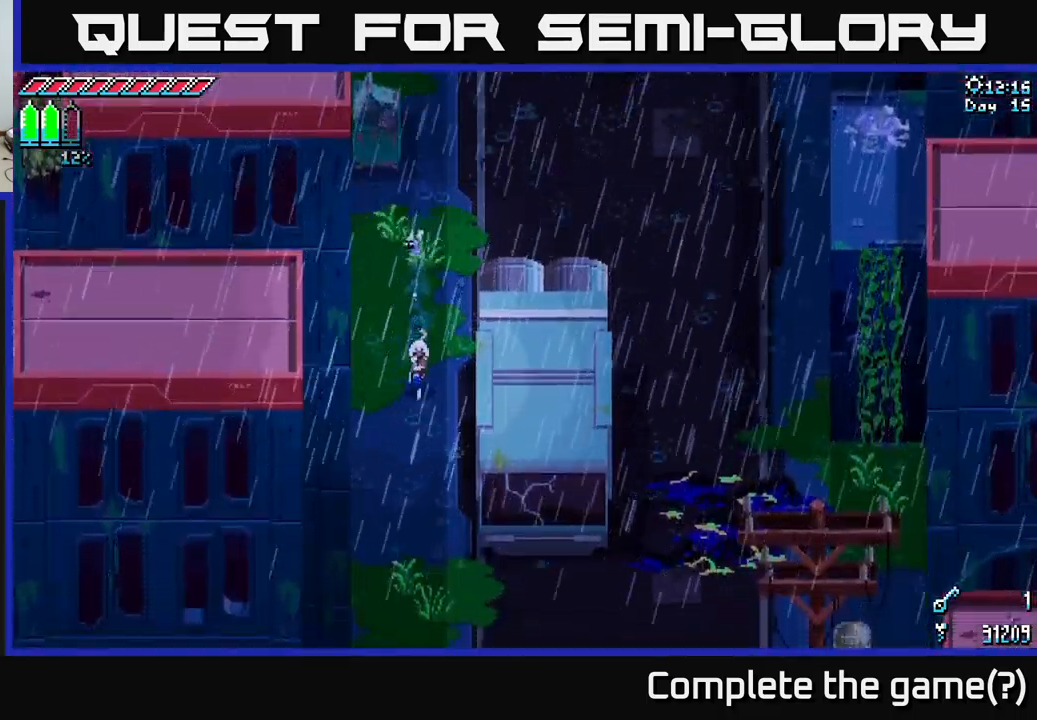
{"buttons": ["X"], "left_stick": "down", "right_stick": "center", "events": []}
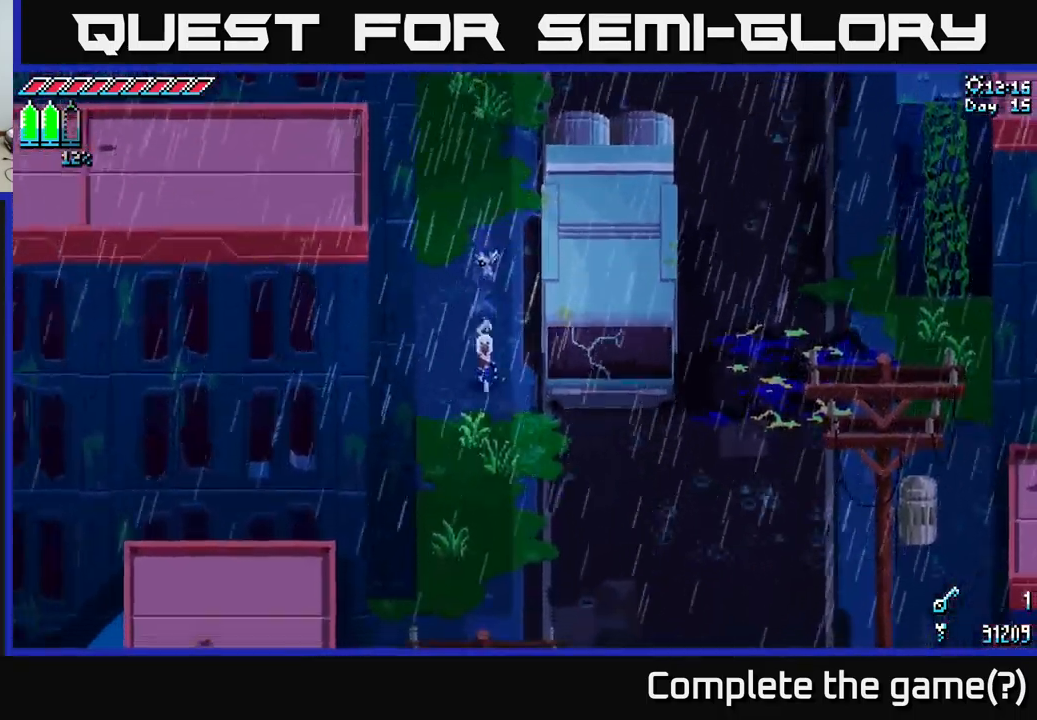
{"buttons": ["X"], "left_stick": "down", "right_stick": "center", "events": []}
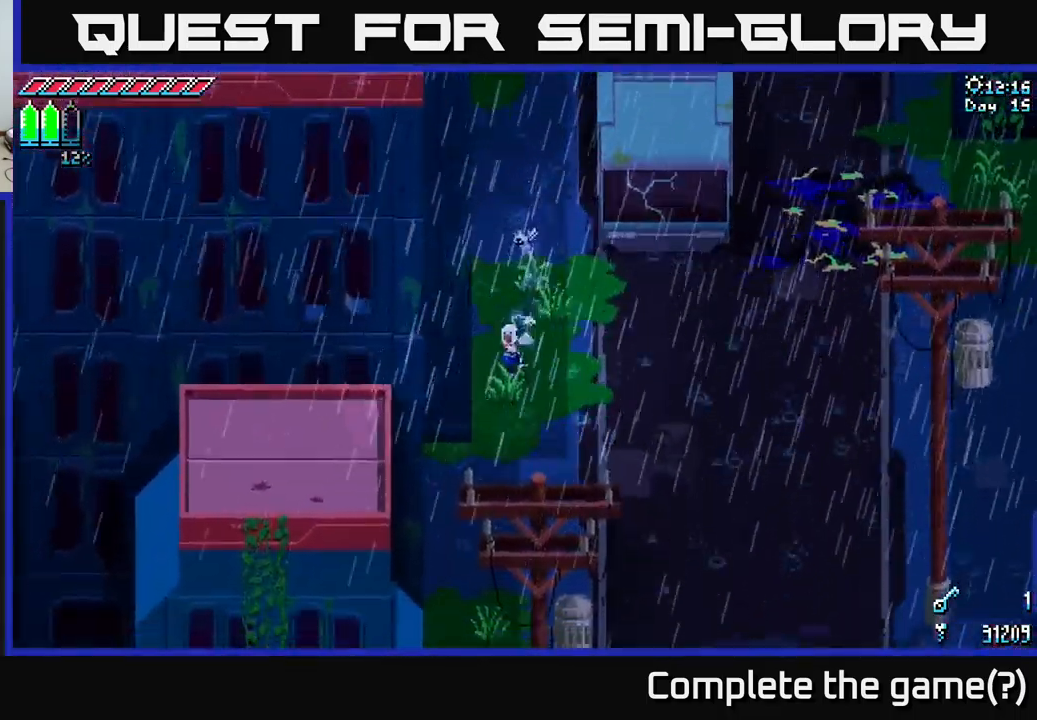
{"buttons": ["X"], "left_stick": "down", "right_stick": "center", "events": [[117, "A", "down"], [300, "A", "up"]]}
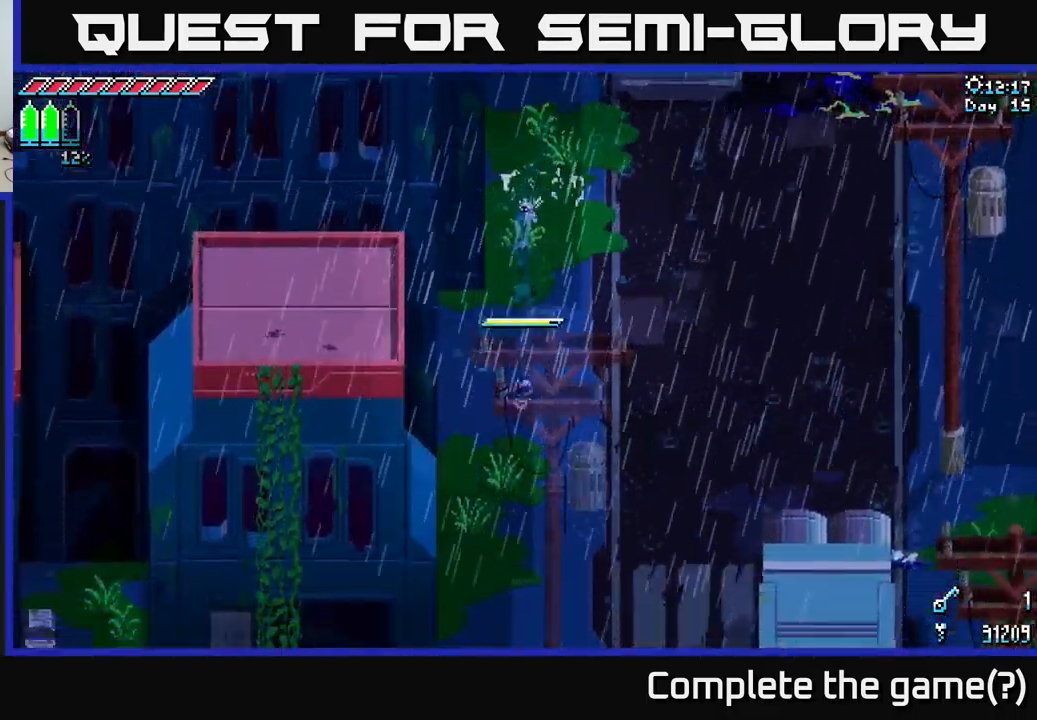
{"buttons": ["X"], "left_stick": "down", "right_stick": "center", "events": [[67, "left_stick", "down-left"], [300, "left_stick", "down"]]}
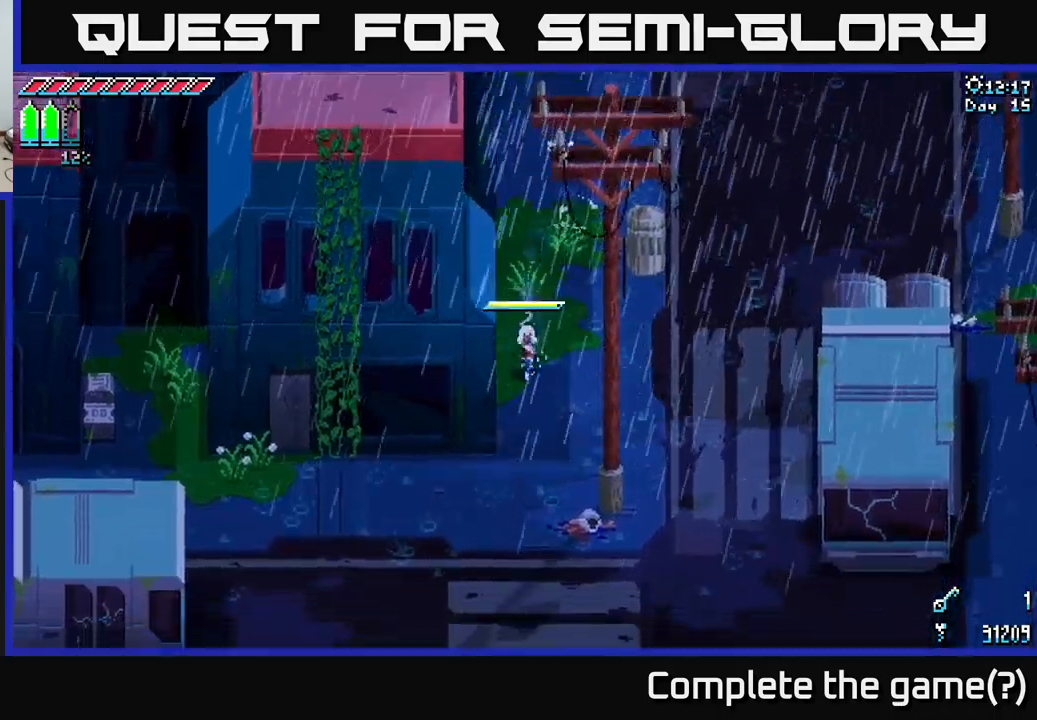
{"buttons": ["X"], "left_stick": "down-left", "right_stick": "center", "events": [[350, "left_stick", "down-left"]]}